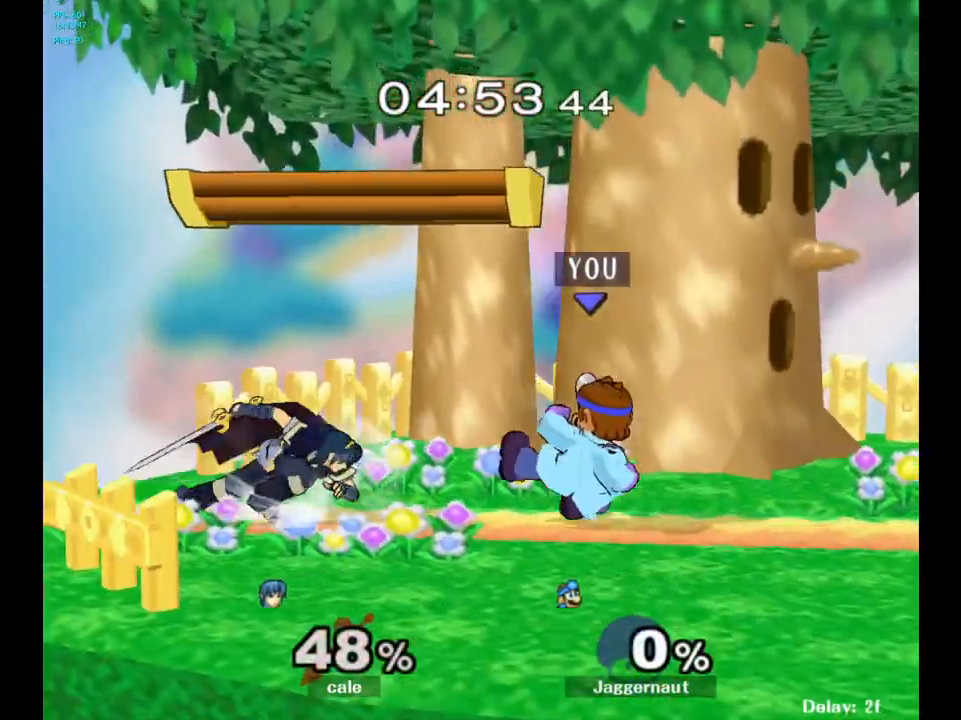
Gameplay with a controller (Nintendo layout); each line is a JSON object with the inputs held at the frame after it. "events" lists button and stick changes between this image and that frame as [ms after this image, input, new state], when the widget could be followed in between. Not read: L3 R3.
{"buttons": ["R1"], "left_stick": "right", "right_stick": "center", "events": [[33, "R1", "down"], [150, "left_stick", "center"], [217, "left_stick", "right"]]}
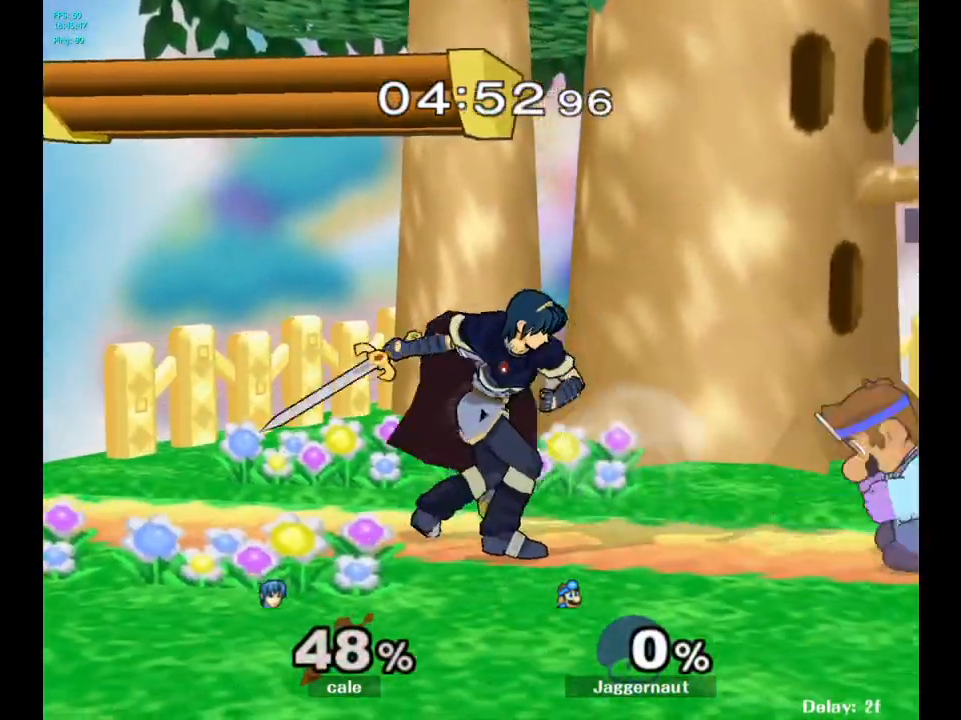
{"buttons": ["A"], "left_stick": "center", "right_stick": "center", "events": [[33, "left_stick", "center"], [150, "R1", "up"], [300, "left_stick", "left"], [367, "Y", "down"], [400, "Y", "up"], [433, "left_stick", "center"], [483, "A", "down"]]}
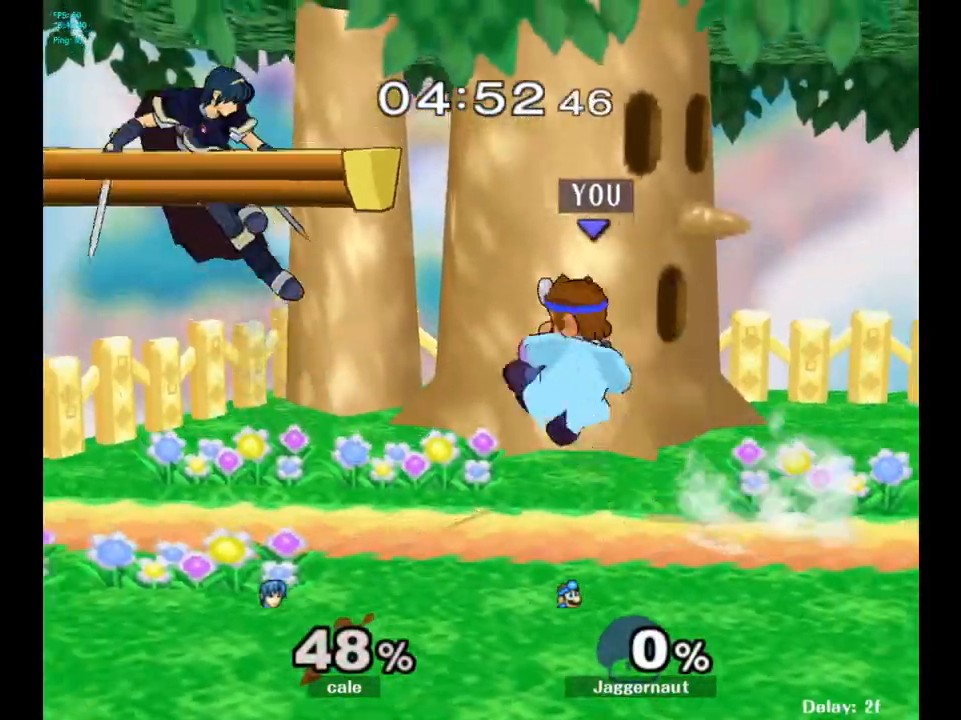
{"buttons": ["R1"], "left_stick": "down", "right_stick": "center", "events": [[83, "A", "up"], [133, "left_stick", "left"], [400, "R1", "down"], [417, "left_stick", "down"]]}
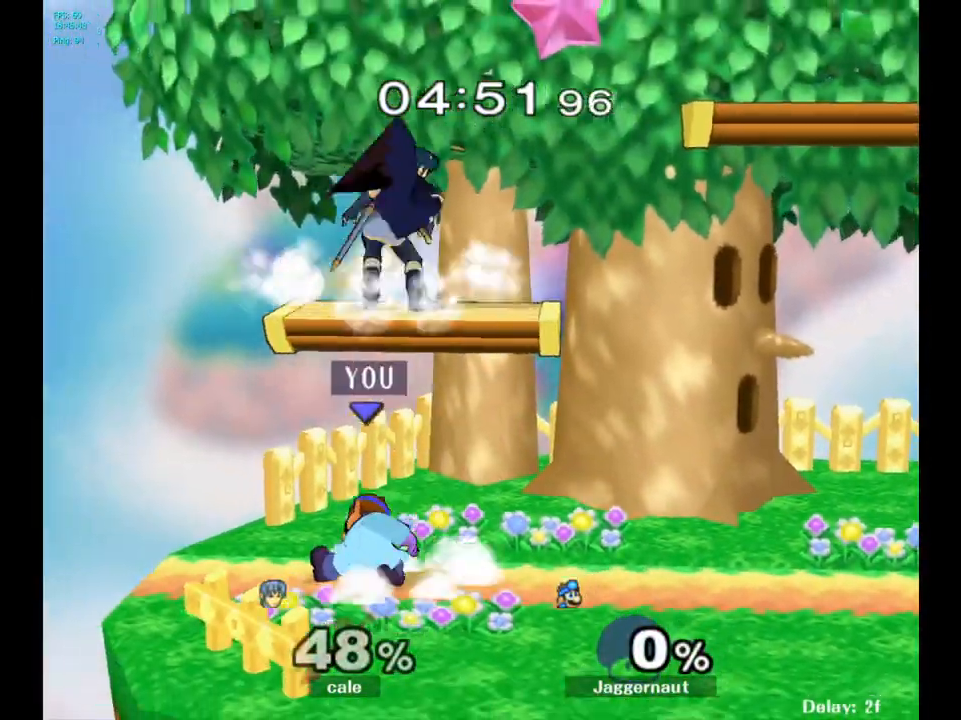
{"buttons": [], "left_stick": "center", "right_stick": "center", "events": [[33, "R1", "up"], [67, "left_stick", "center"], [167, "left_stick", "right"], [500, "left_stick", "center"]]}
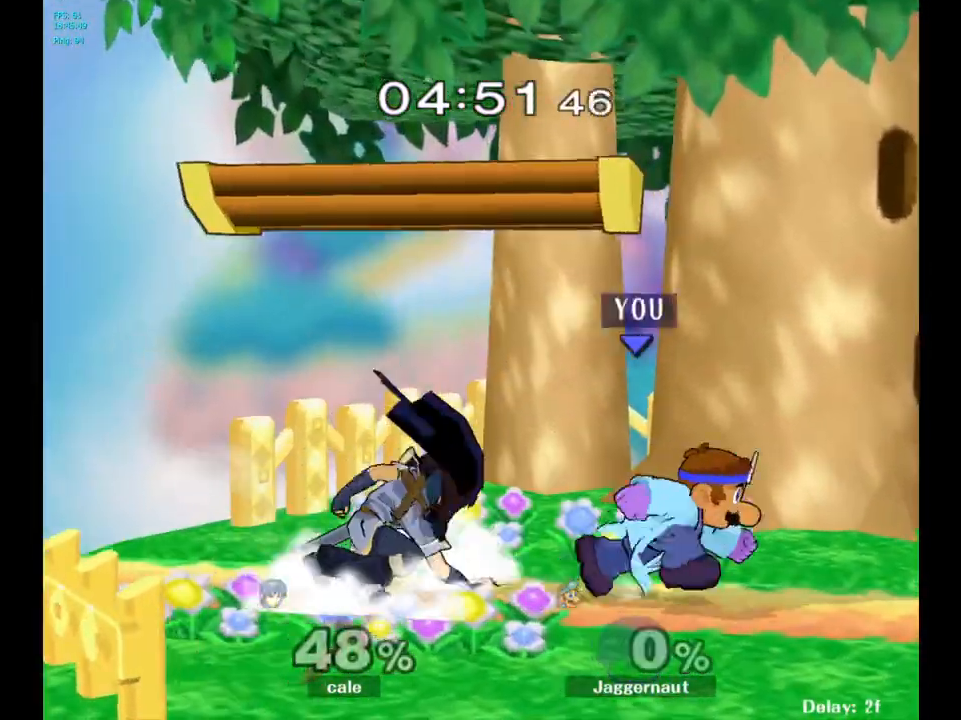
{"buttons": [], "left_stick": "center", "right_stick": "center", "events": [[17, "left_stick", "left"], [117, "Y", "down"], [150, "Y", "up"], [250, "A", "down"], [300, "A", "up"], [467, "left_stick", "center"]]}
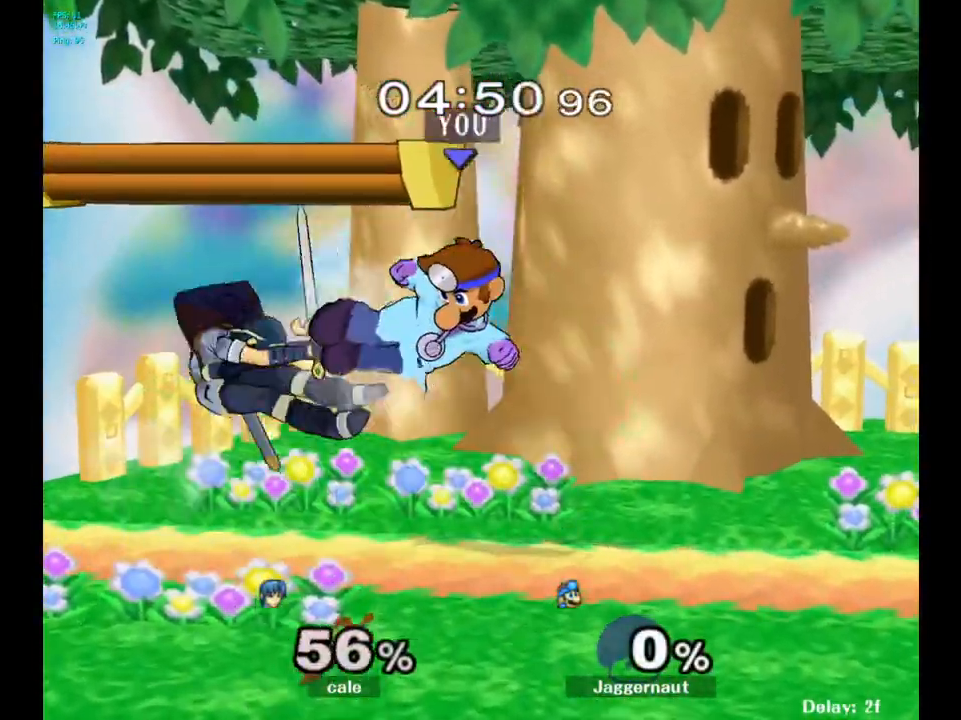
{"buttons": [], "left_stick": "center", "right_stick": "center", "events": [[67, "left_stick", "down"], [100, "R1", "down"], [267, "R1", "up"], [267, "left_stick", "center"]]}
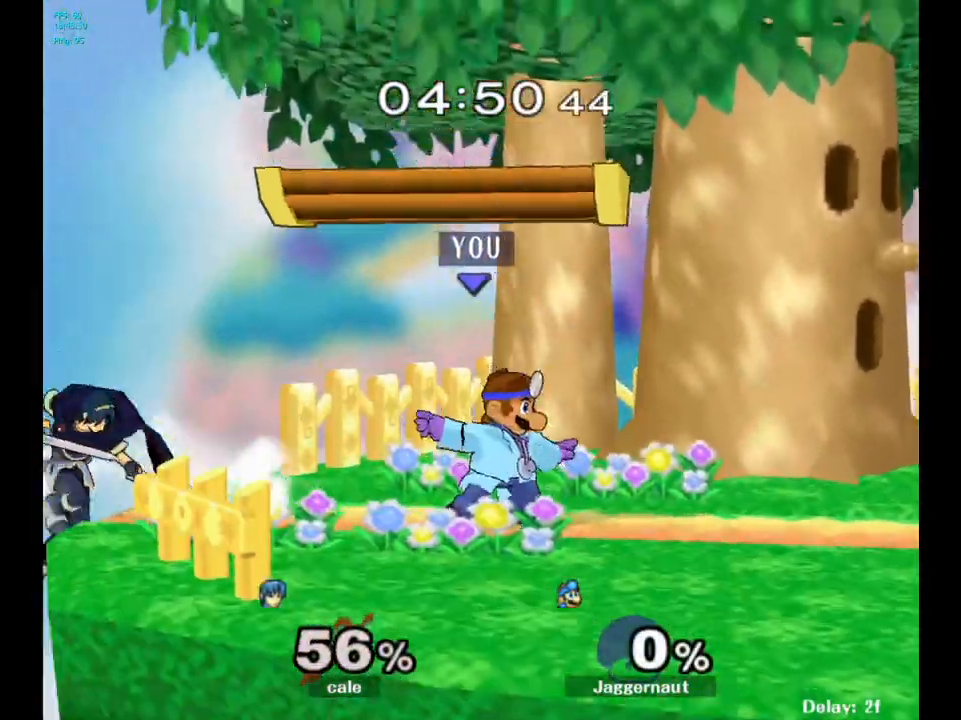
{"buttons": [], "left_stick": "center", "right_stick": "center", "events": [[83, "left_stick", "up-right"], [233, "left_stick", "center"]]}
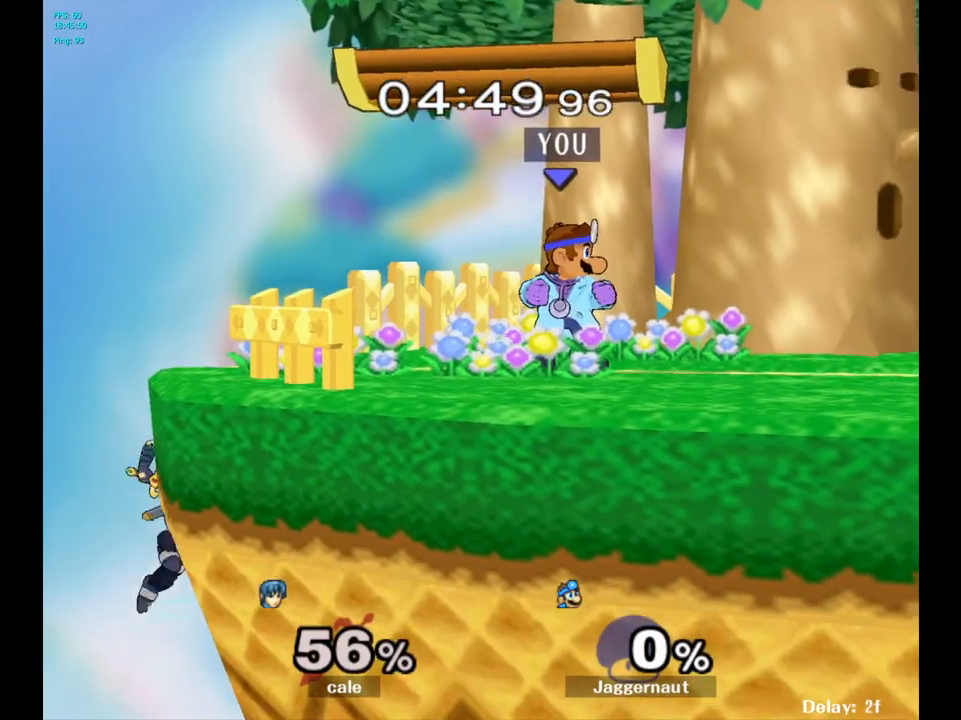
{"buttons": ["A"], "left_stick": "left", "right_stick": "center", "events": [[117, "left_stick", "left"], [450, "A", "down"]]}
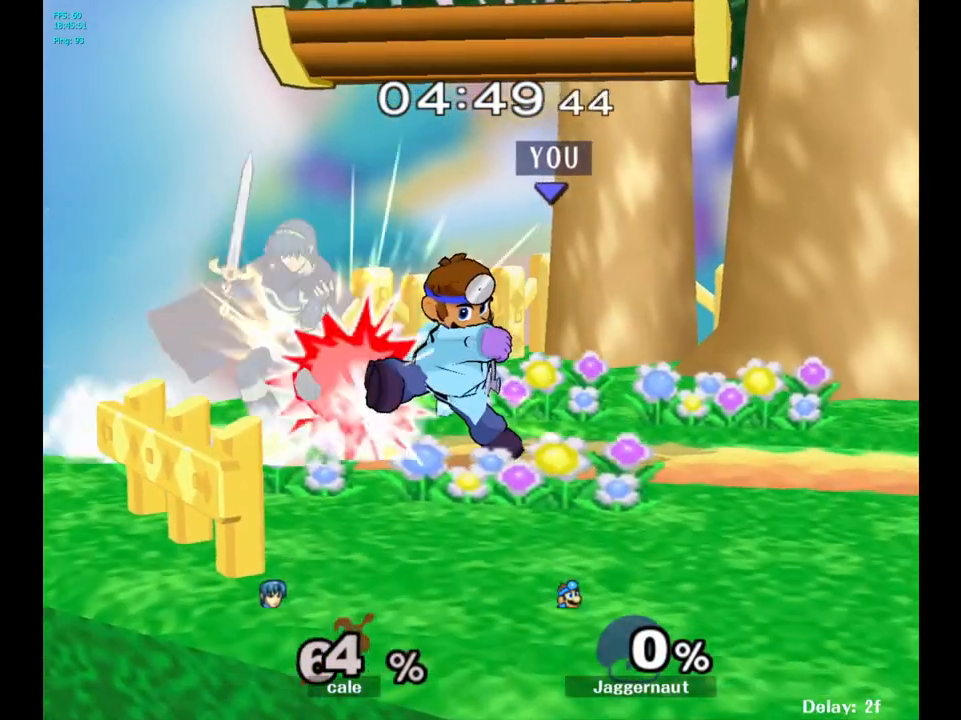
{"buttons": [], "left_stick": "center", "right_stick": "center", "events": [[133, "A", "up"], [250, "left_stick", "center"]]}
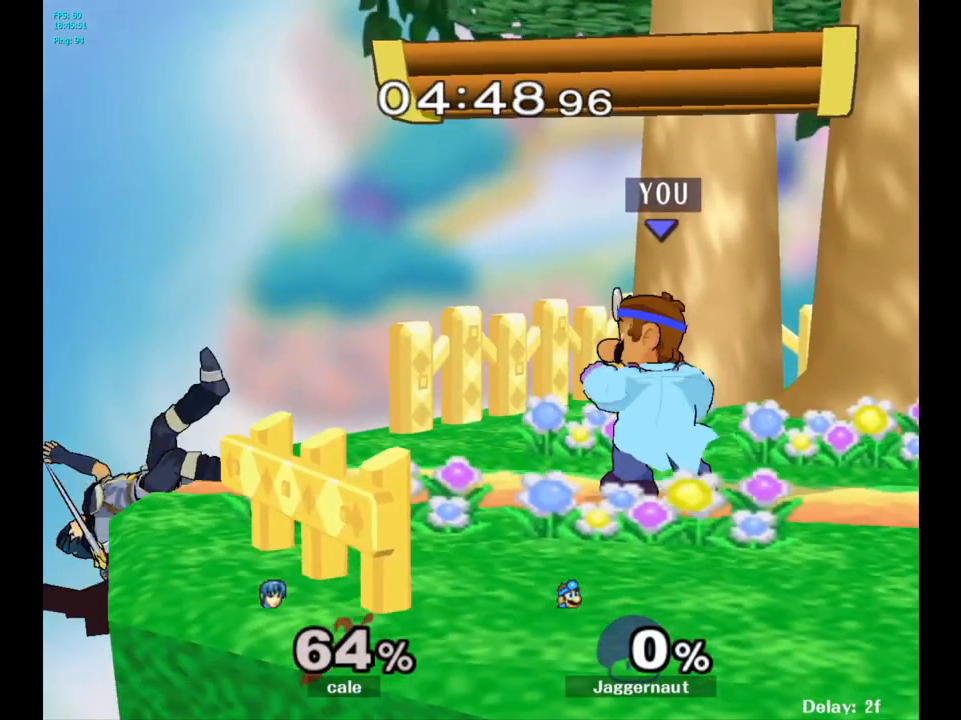
{"buttons": [], "left_stick": "center", "right_stick": "center", "events": [[433, "left_stick", "left"], [450, "Y", "down"], [500, "Y", "up"], [500, "left_stick", "center"]]}
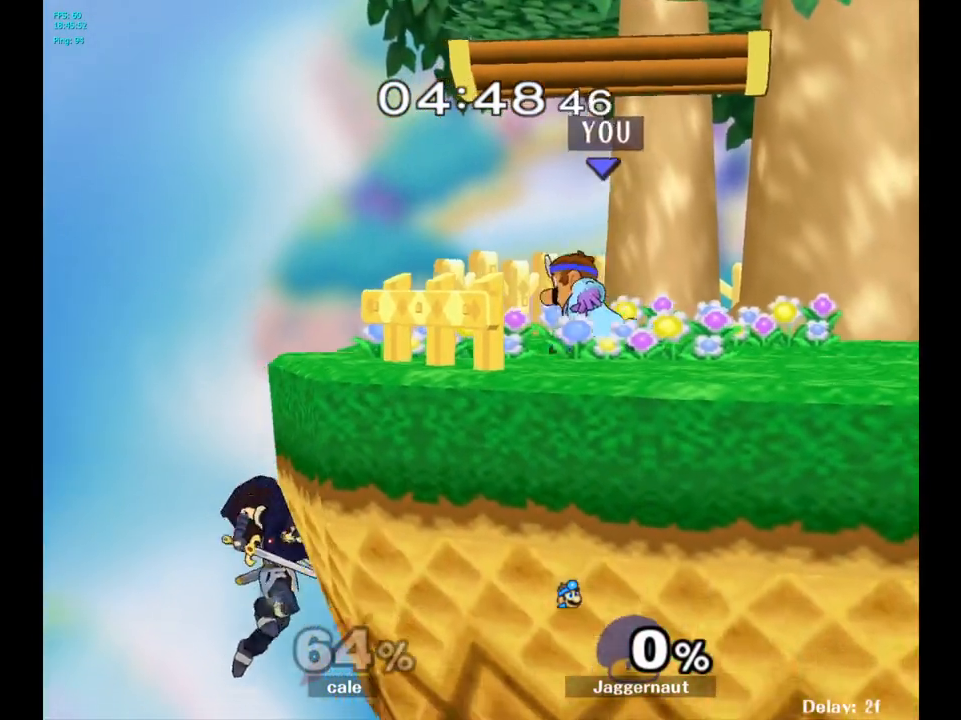
{"buttons": ["R1"], "left_stick": "down", "right_stick": "center", "events": [[117, "A", "down"], [183, "A", "up"], [217, "left_stick", "right"], [417, "R1", "down"], [467, "left_stick", "down"]]}
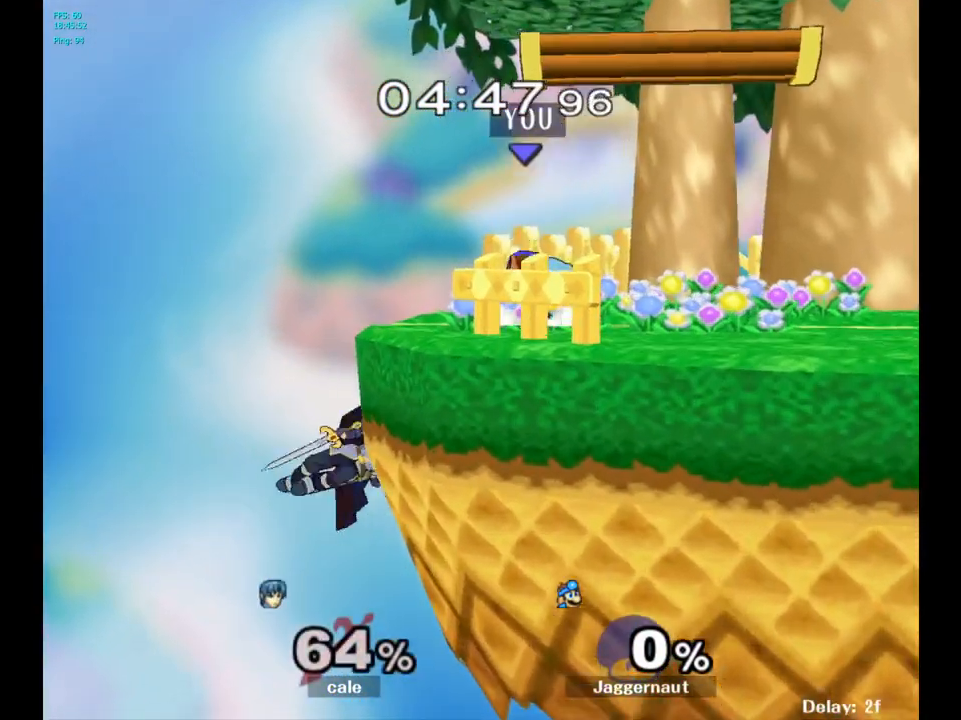
{"buttons": ["R1"], "left_stick": "center", "right_stick": "center", "events": [[83, "left_stick", "center"]]}
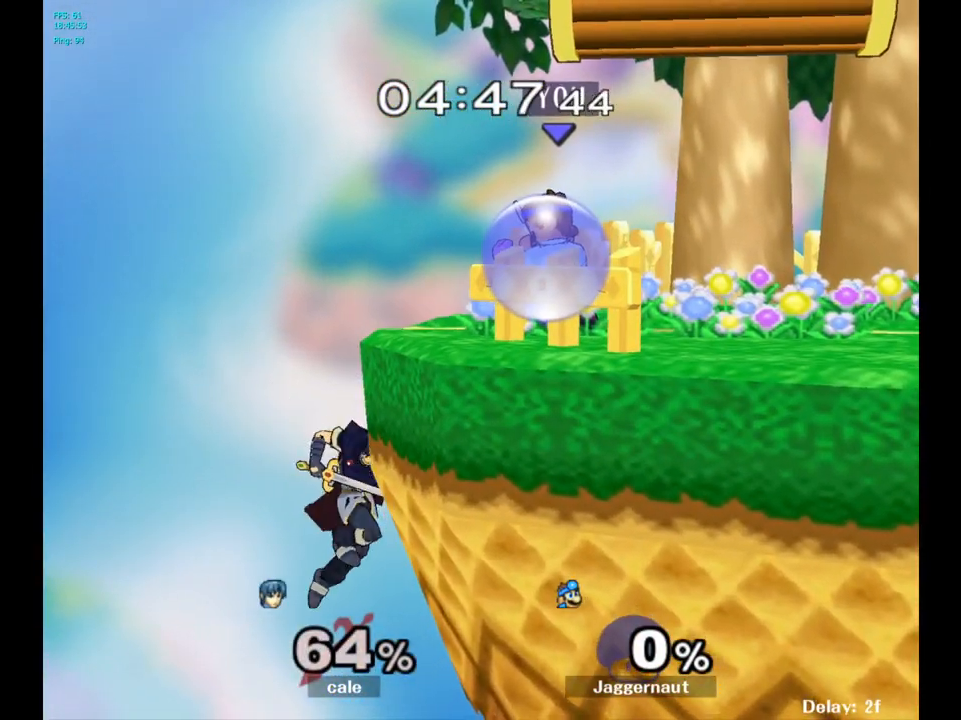
{"buttons": ["R1"], "left_stick": "center", "right_stick": "center", "events": []}
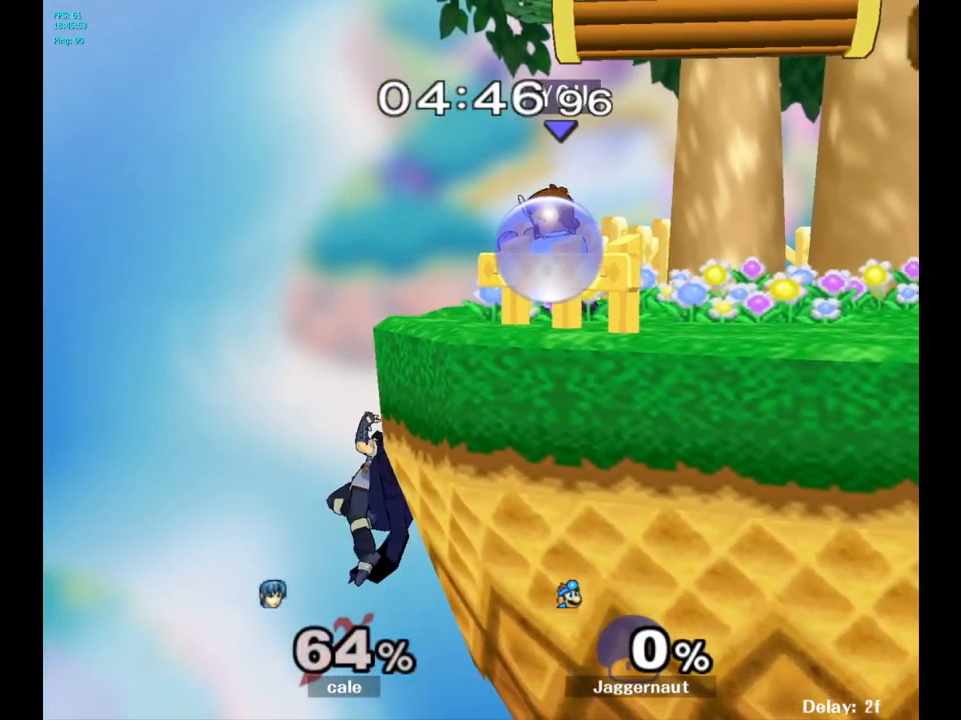
{"buttons": [], "left_stick": "center", "right_stick": "center", "events": [[200, "R1", "up"]]}
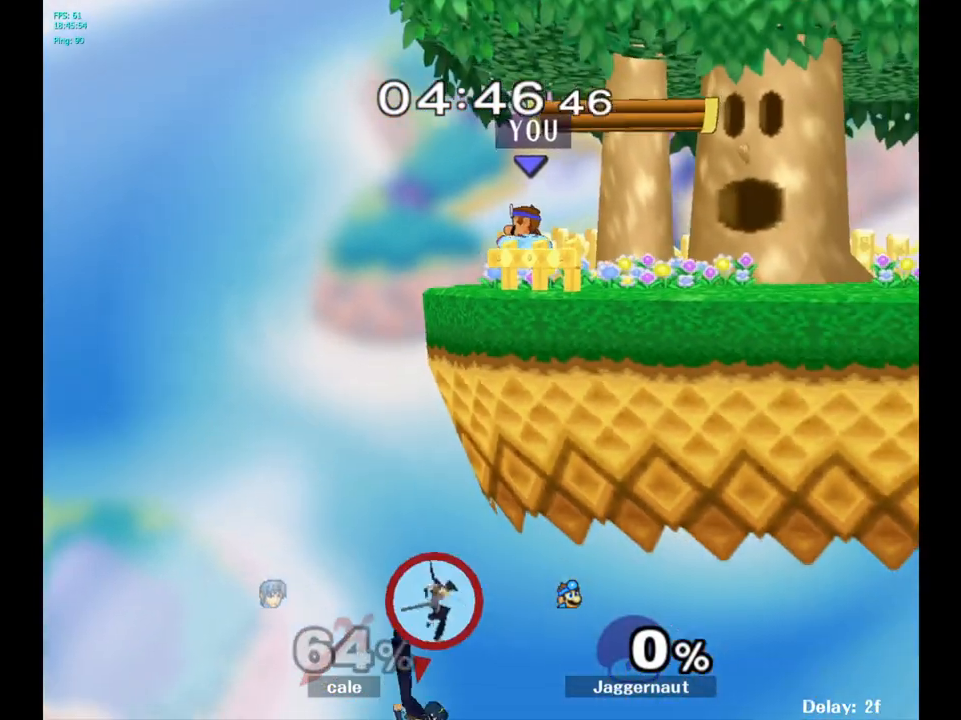
{"buttons": [], "left_stick": "center", "right_stick": "center", "events": []}
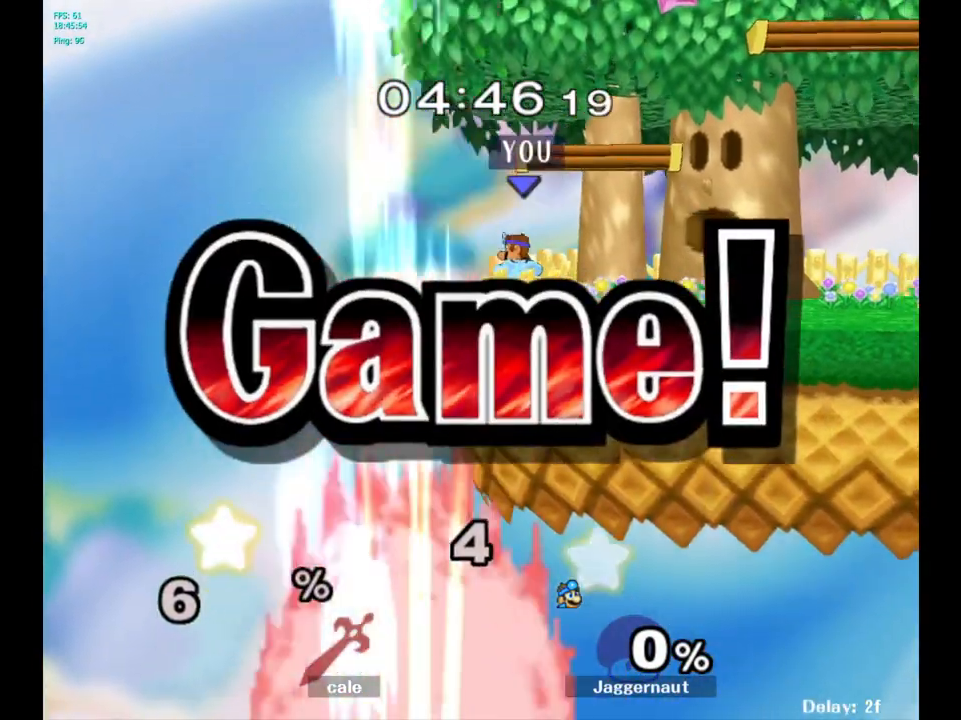
{"buttons": [], "left_stick": "center", "right_stick": "center", "events": []}
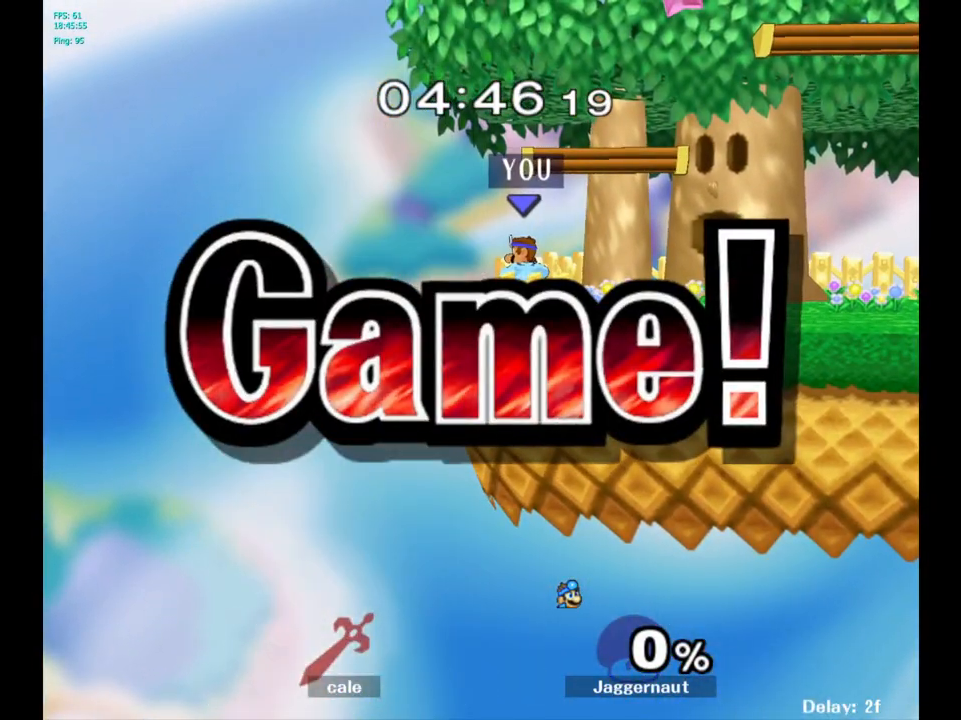
{"buttons": [], "left_stick": "center", "right_stick": "center", "events": []}
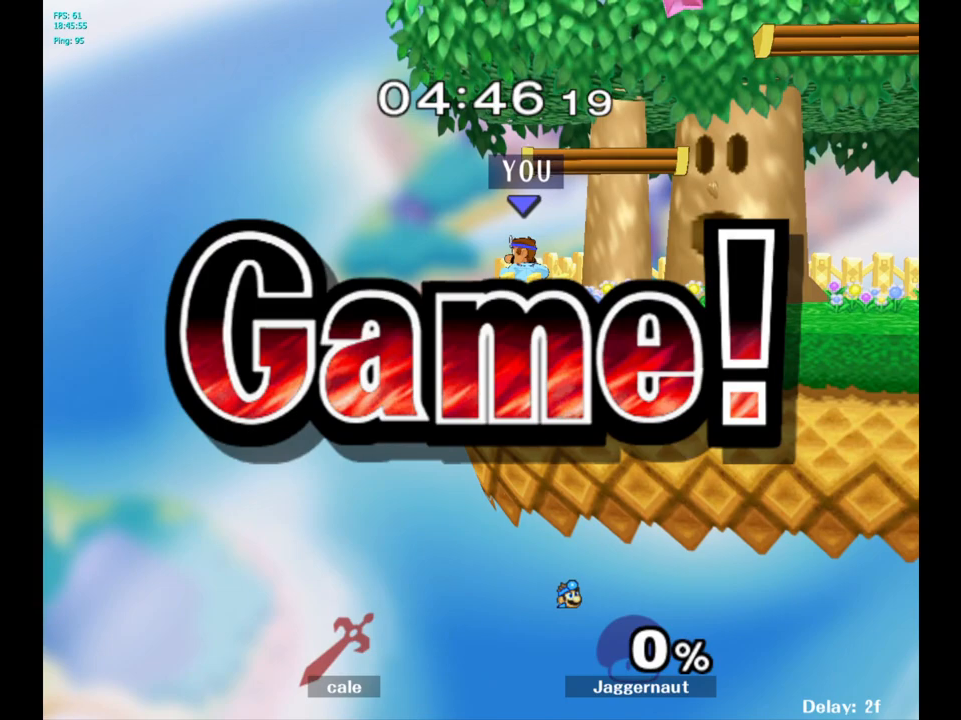
{"buttons": [], "left_stick": "center", "right_stick": "center", "events": []}
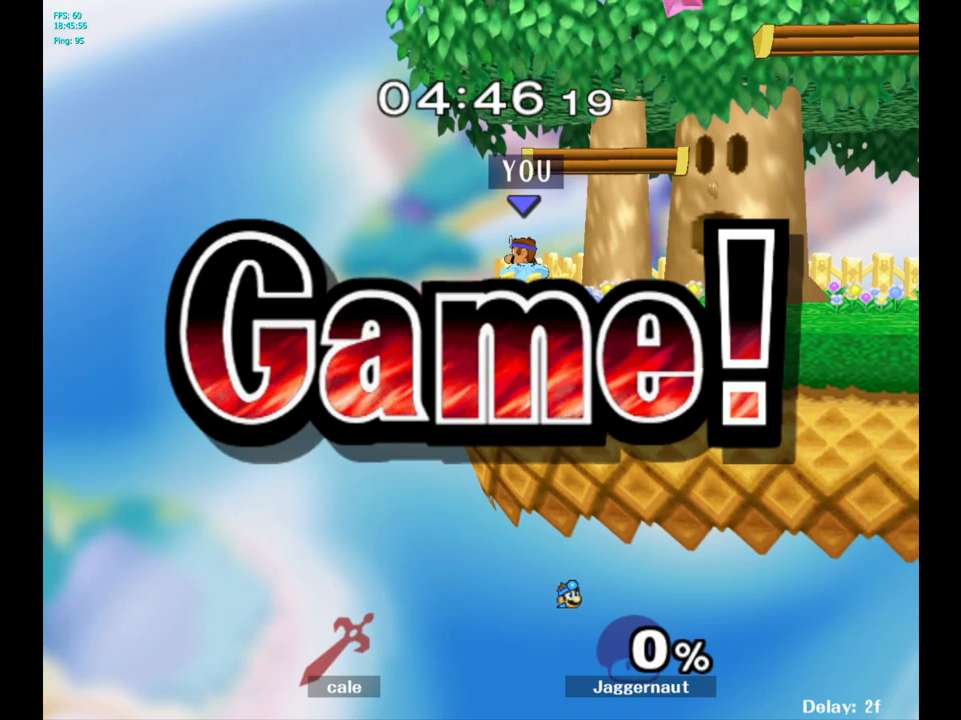
{"buttons": [], "left_stick": "center", "right_stick": "center", "events": []}
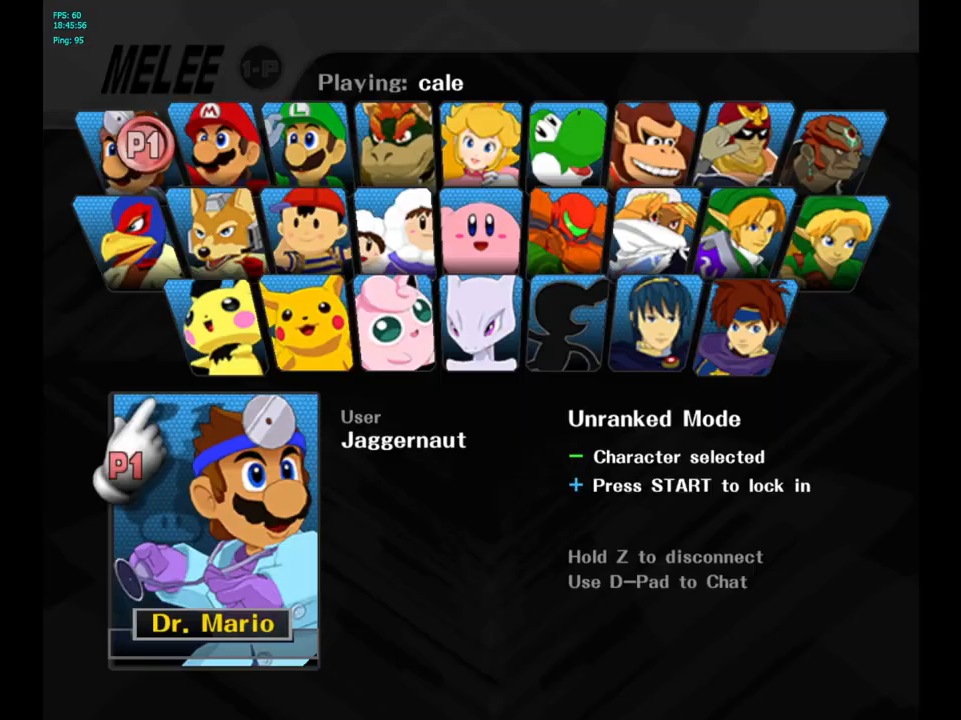
{"buttons": ["START"], "left_stick": "center", "right_stick": "center", "events": [[250, "START", "down"]]}
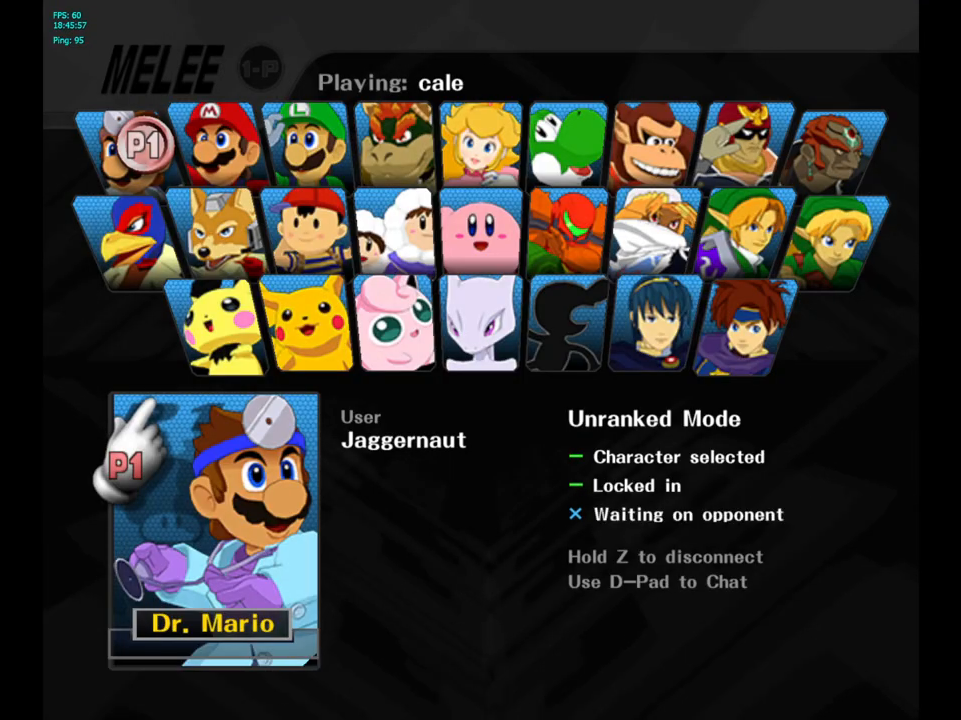
{"buttons": [], "left_stick": "center", "right_stick": "center", "events": [[50, "START", "up"]]}
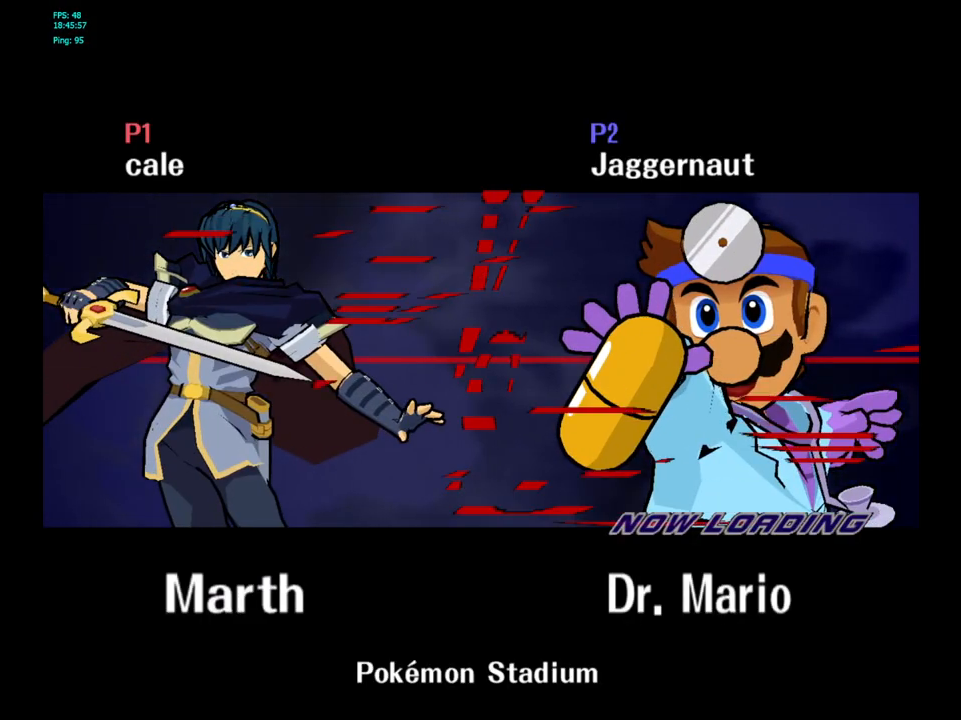
{"buttons": [], "left_stick": "center", "right_stick": "center", "events": []}
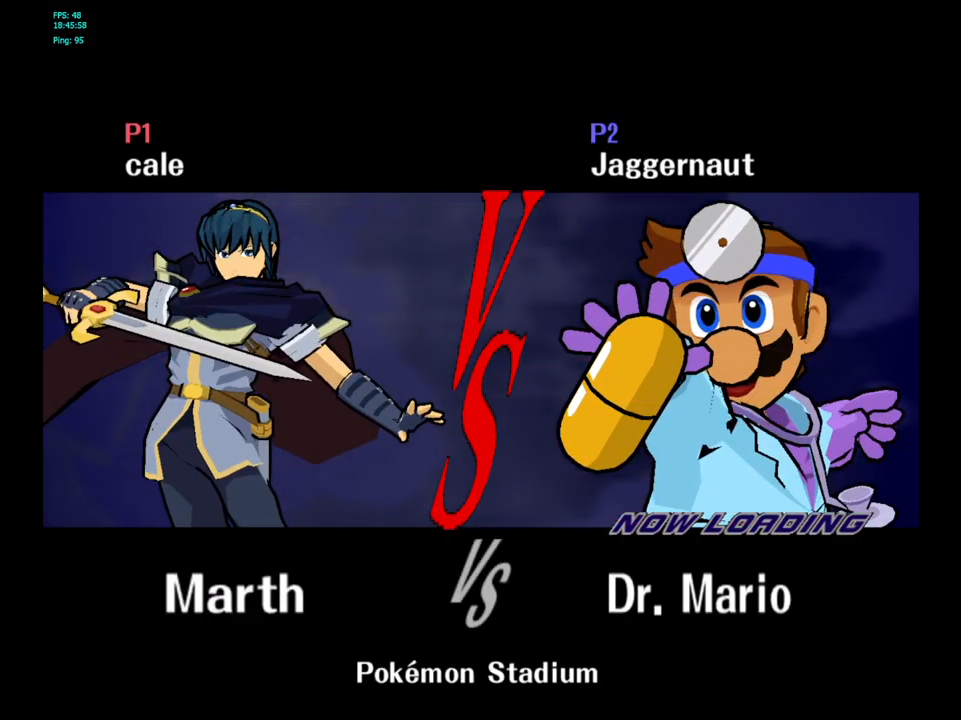
{"buttons": [], "left_stick": "center", "right_stick": "center", "events": []}
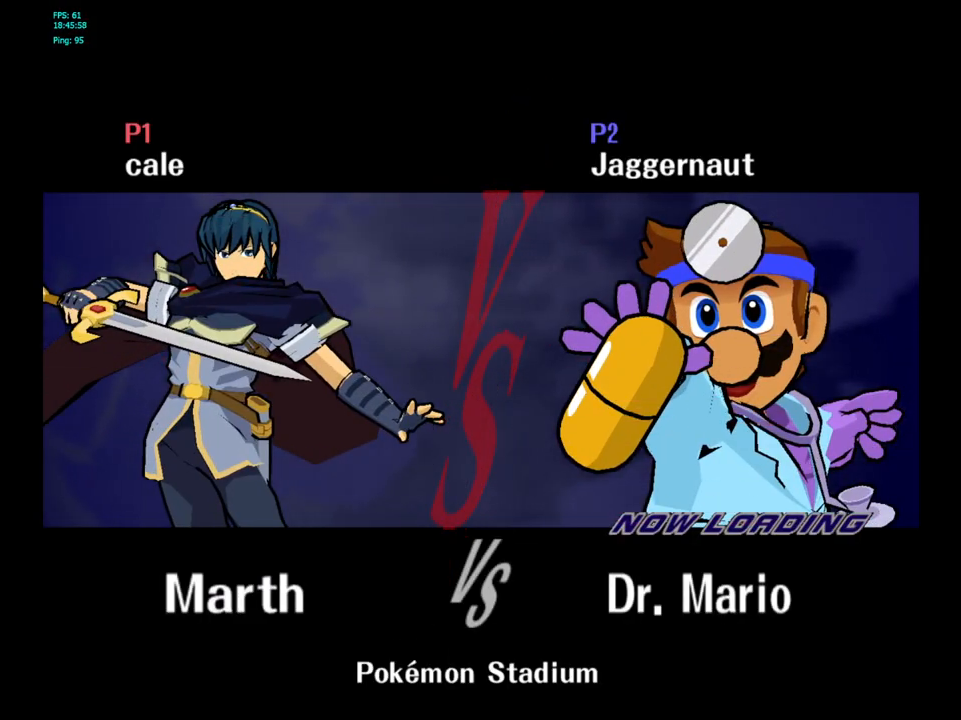
{"buttons": [], "left_stick": "center", "right_stick": "center", "events": []}
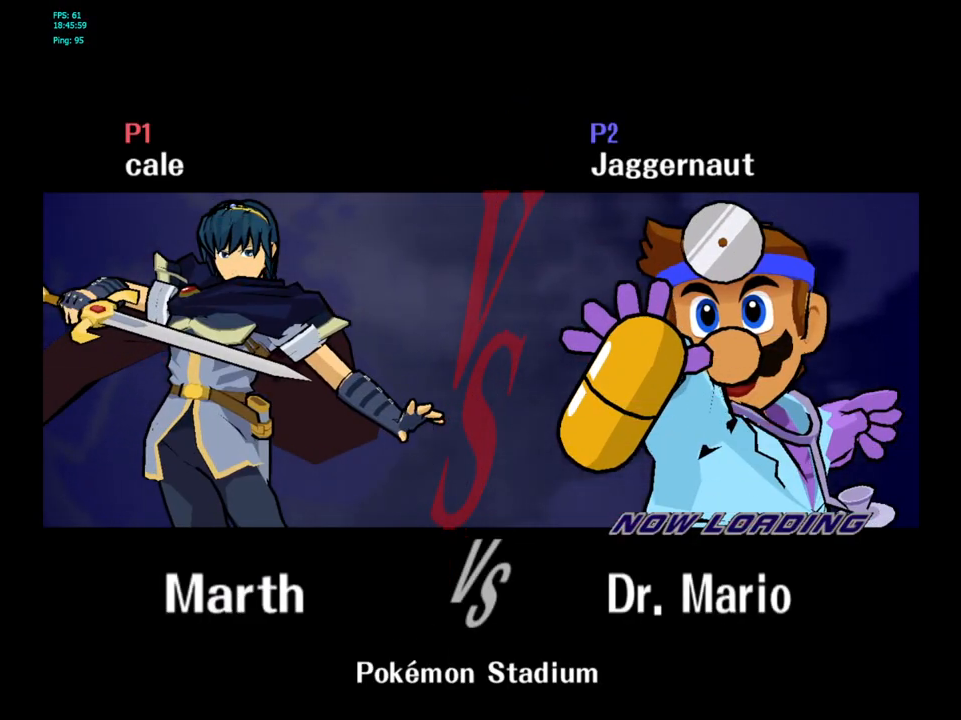
{"buttons": [], "left_stick": "center", "right_stick": "center", "events": []}
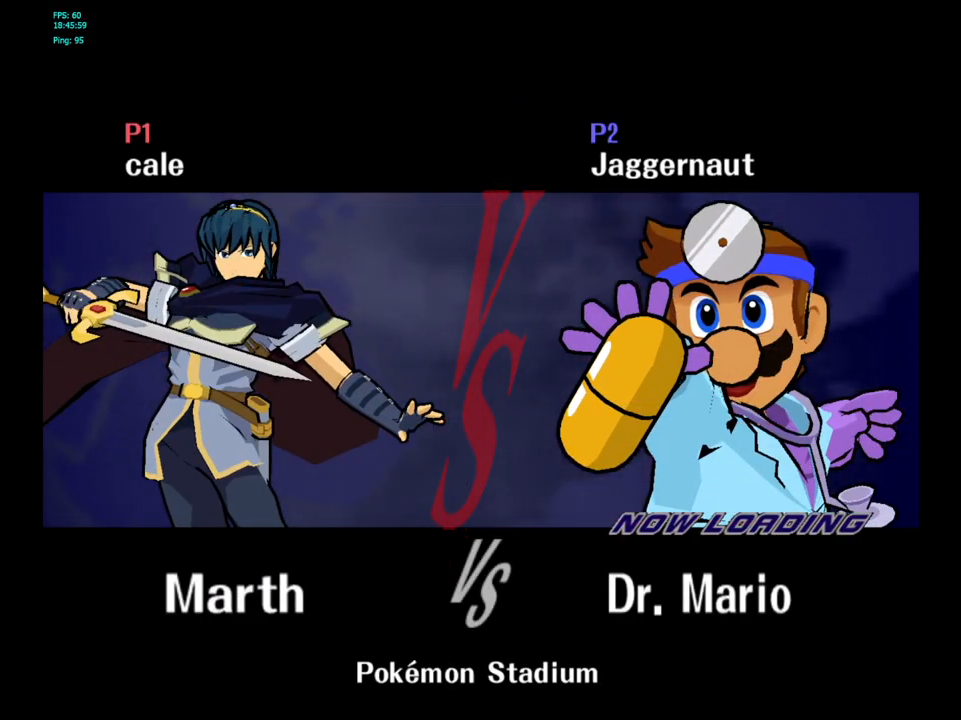
{"buttons": [], "left_stick": "center", "right_stick": "center", "events": []}
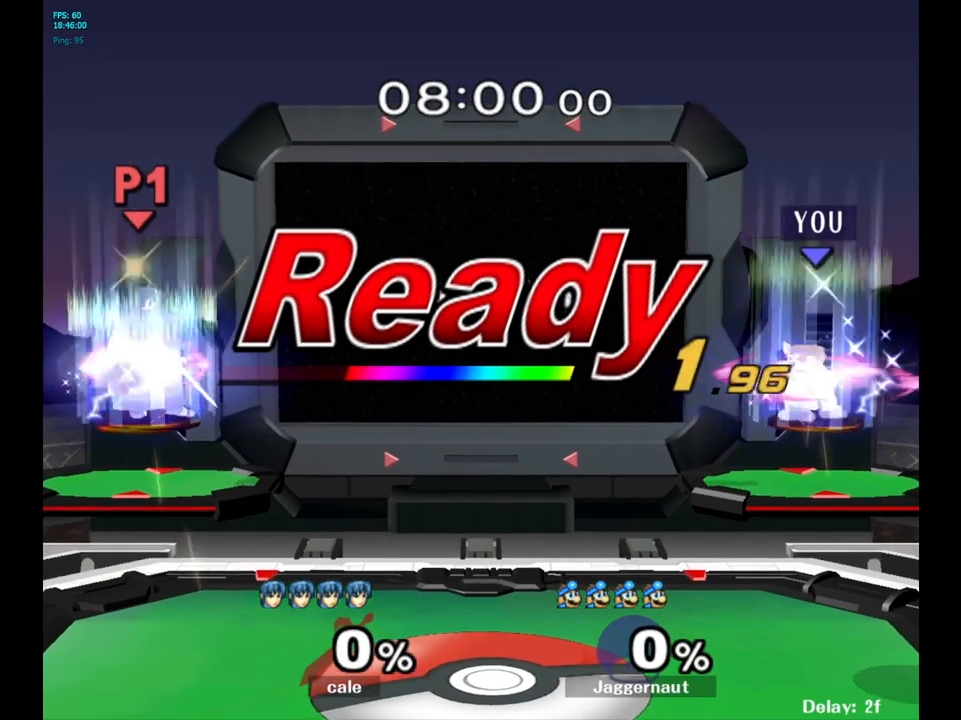
{"buttons": [], "left_stick": "center", "right_stick": "center", "events": []}
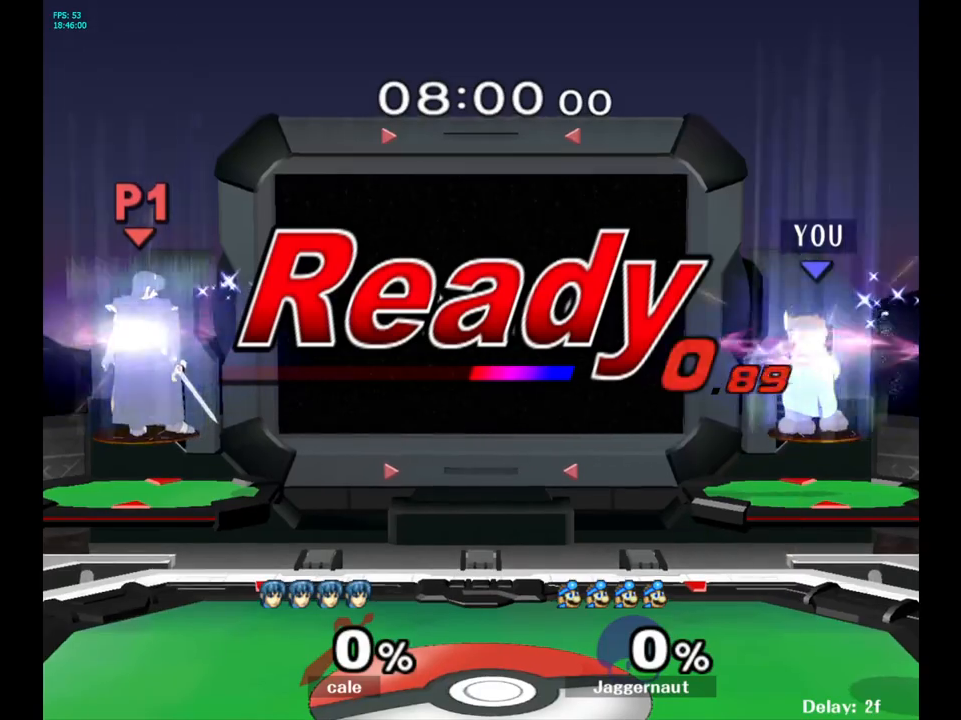
{"buttons": [], "left_stick": "center", "right_stick": "center", "events": [[217, "R1", "down"], [233, "L1", "down"], [367, "L1", "up"], [400, "R1", "up"]]}
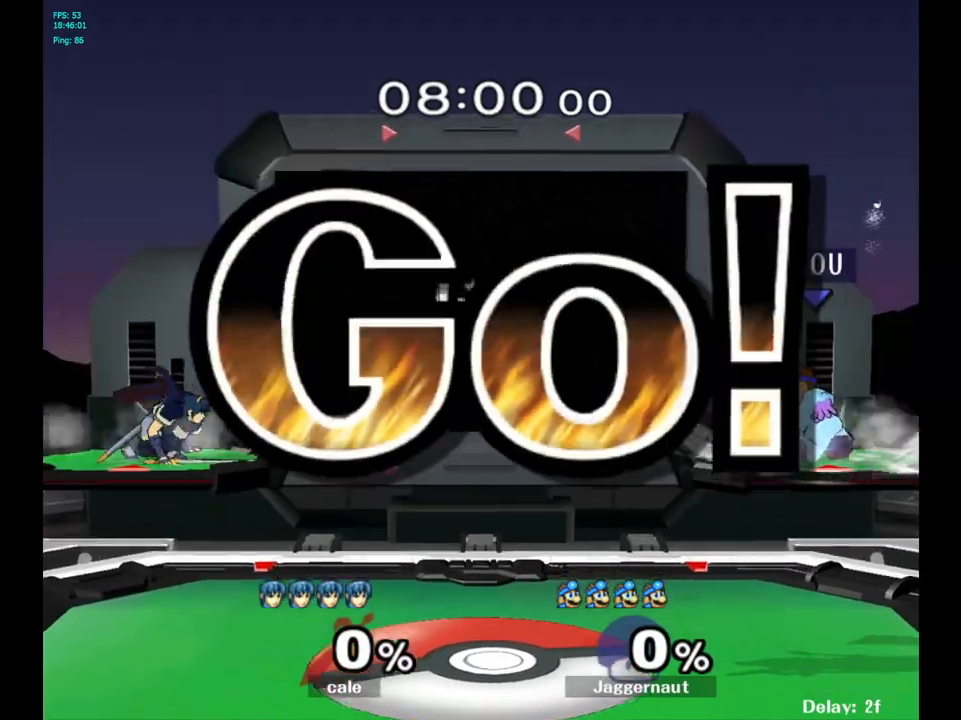
{"buttons": ["Y"], "left_stick": "left", "right_stick": "center", "events": [[317, "left_stick", "left"], [350, "Y", "down"]]}